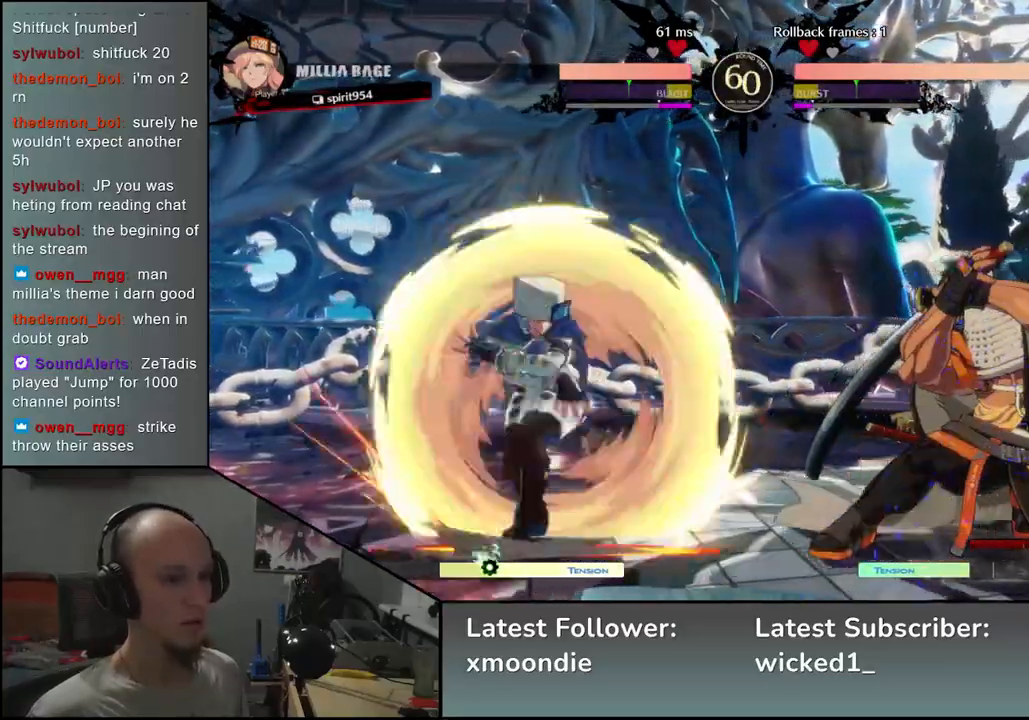
Gameplay with a controller (arcade stick); each line is a JSON object with the inputs held at the frame after it. "events" lists button and stick changes between this image and that frame as [ms after this image, input, new state], when the widget could be followed in between. Not read: L3 R3 other_buttons.
{"buttons": [], "left_stick": "down-right", "events": [[83, "left_stick", "up-right"], [250, "left_stick", "down-right"]]}
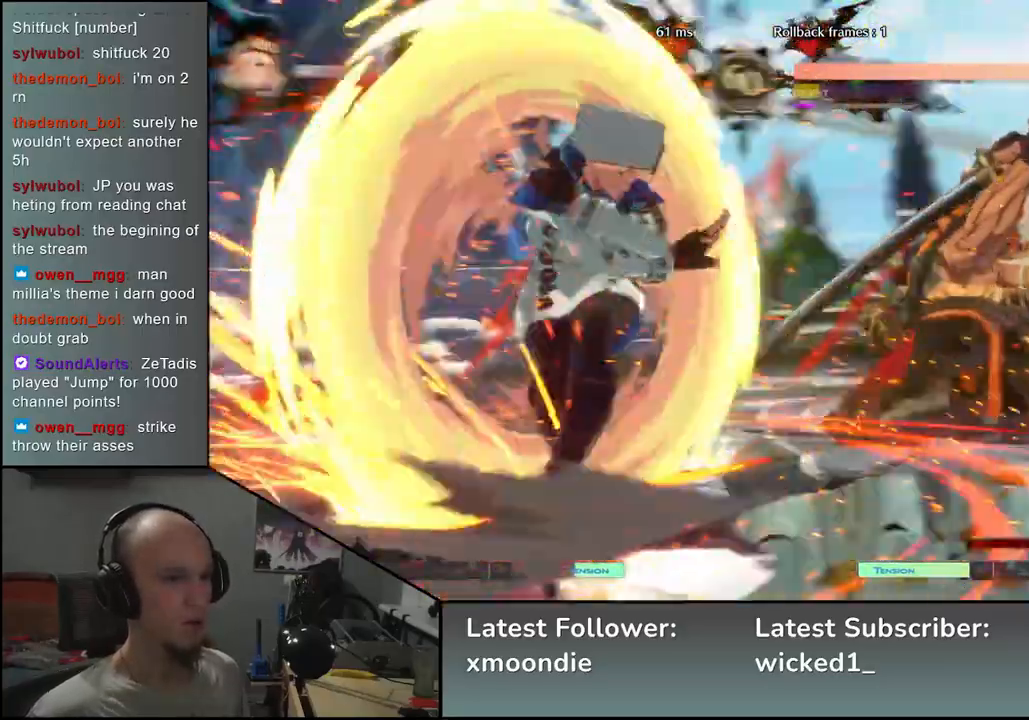
{"buttons": [], "left_stick": "down-right", "events": []}
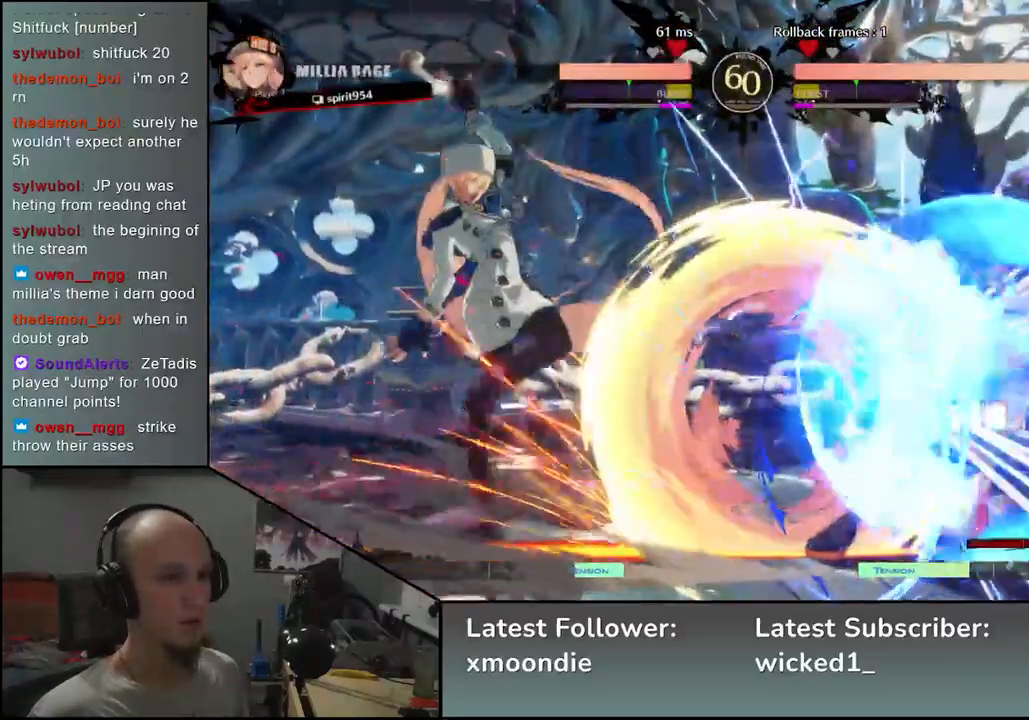
{"buttons": [], "left_stick": "down-right", "events": []}
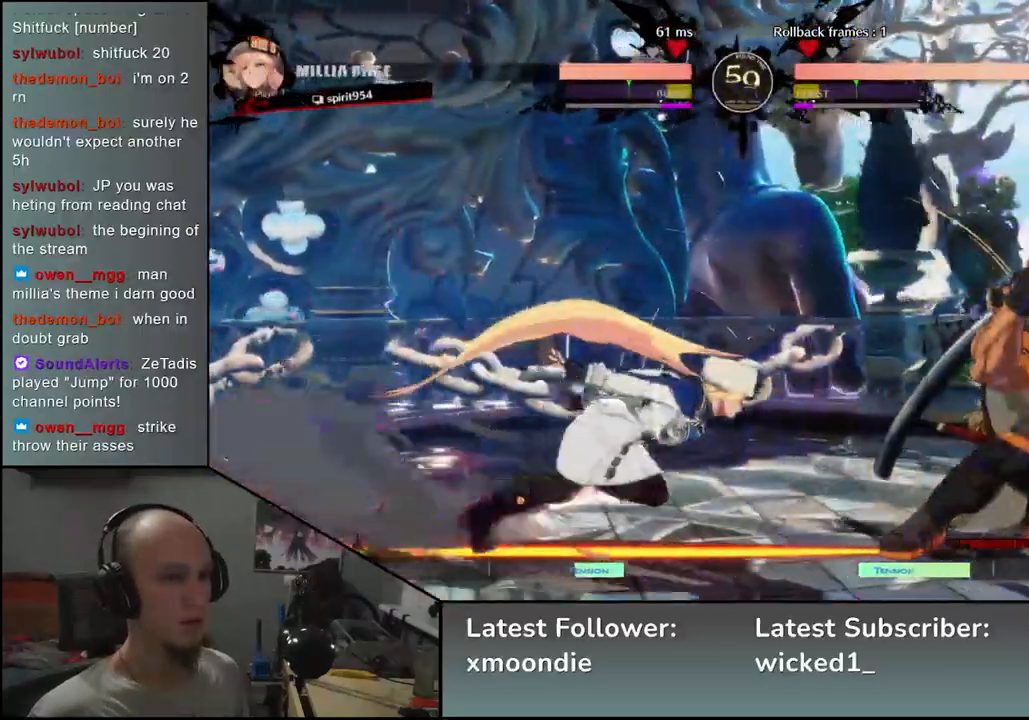
{"buttons": ["L2"], "left_stick": "down-right", "events": [[83, "left_stick", "up-right"], [250, "left_stick", "down-right"], [500, "L2", "down"]]}
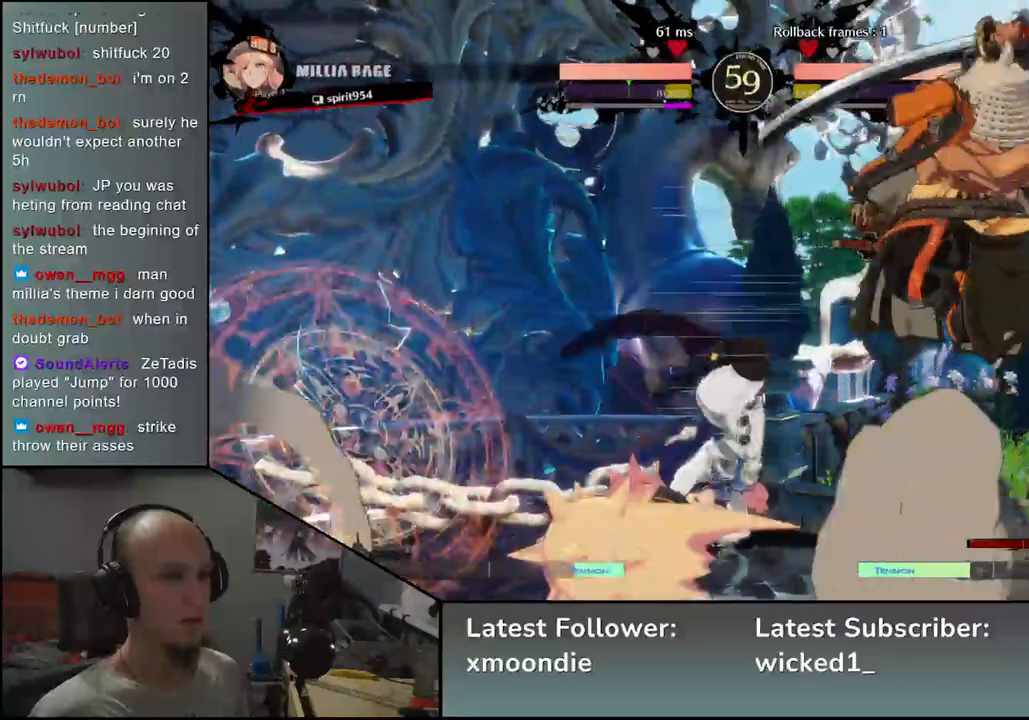
{"buttons": [], "left_stick": "down-right", "events": [[50, "L2", "up"]]}
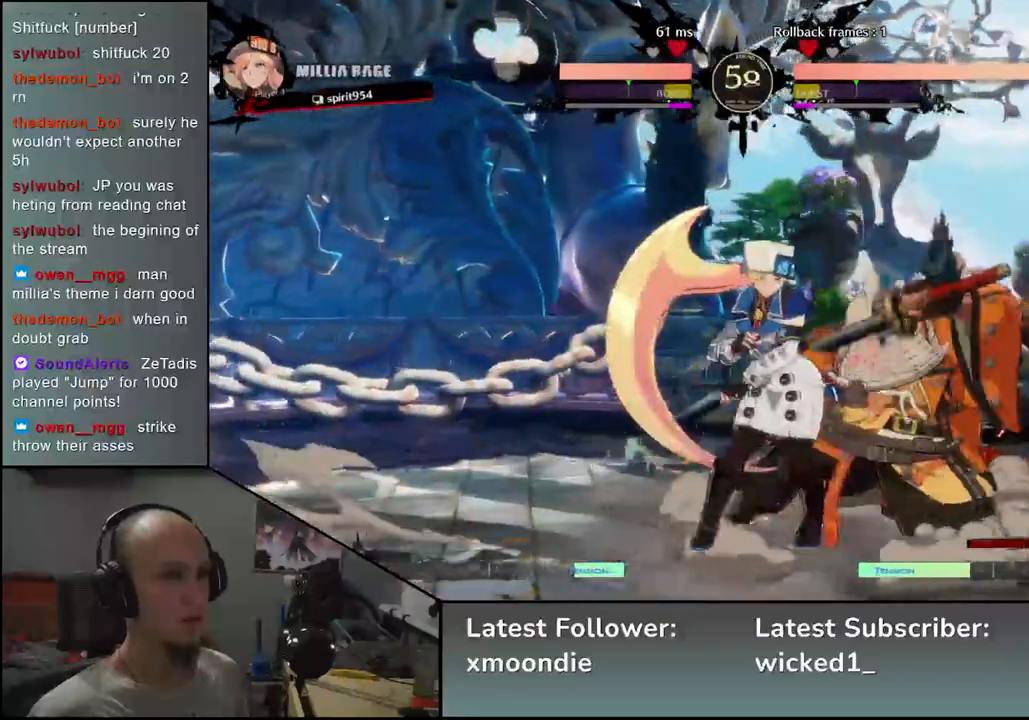
{"buttons": [], "left_stick": "down-right", "events": []}
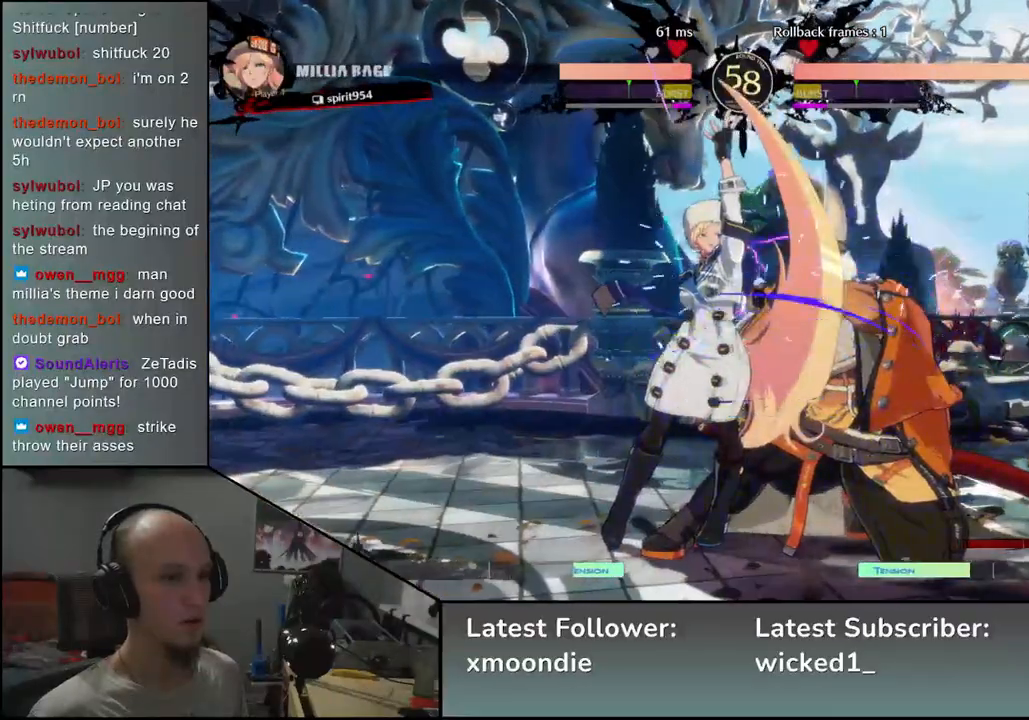
{"buttons": [], "left_stick": "down-right", "events": []}
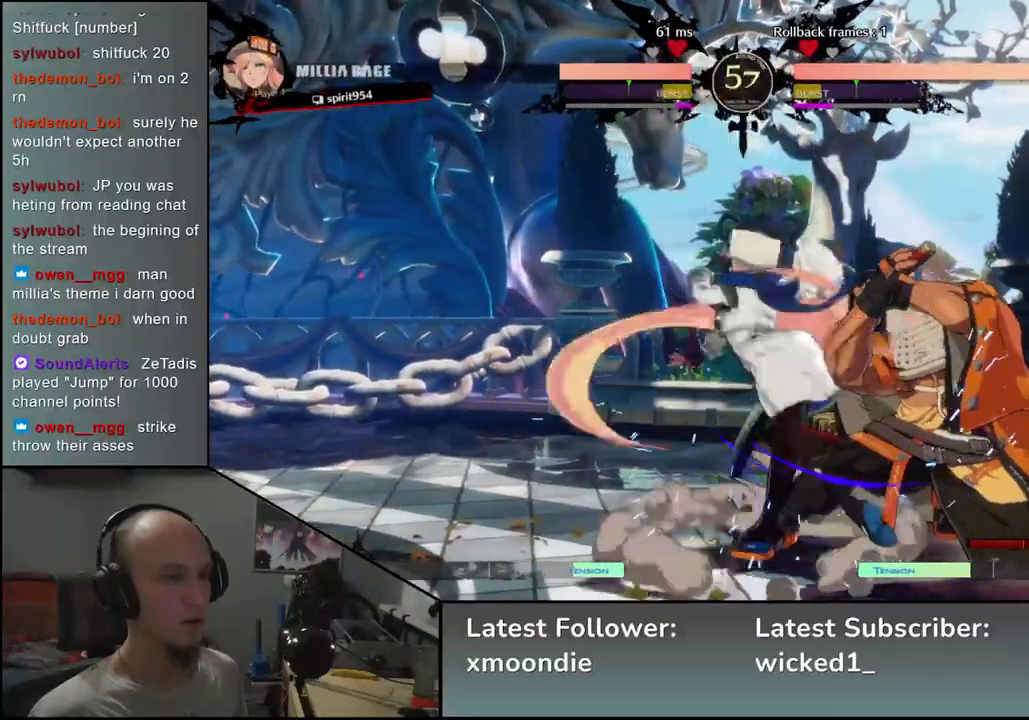
{"buttons": [], "left_stick": "down-right", "events": []}
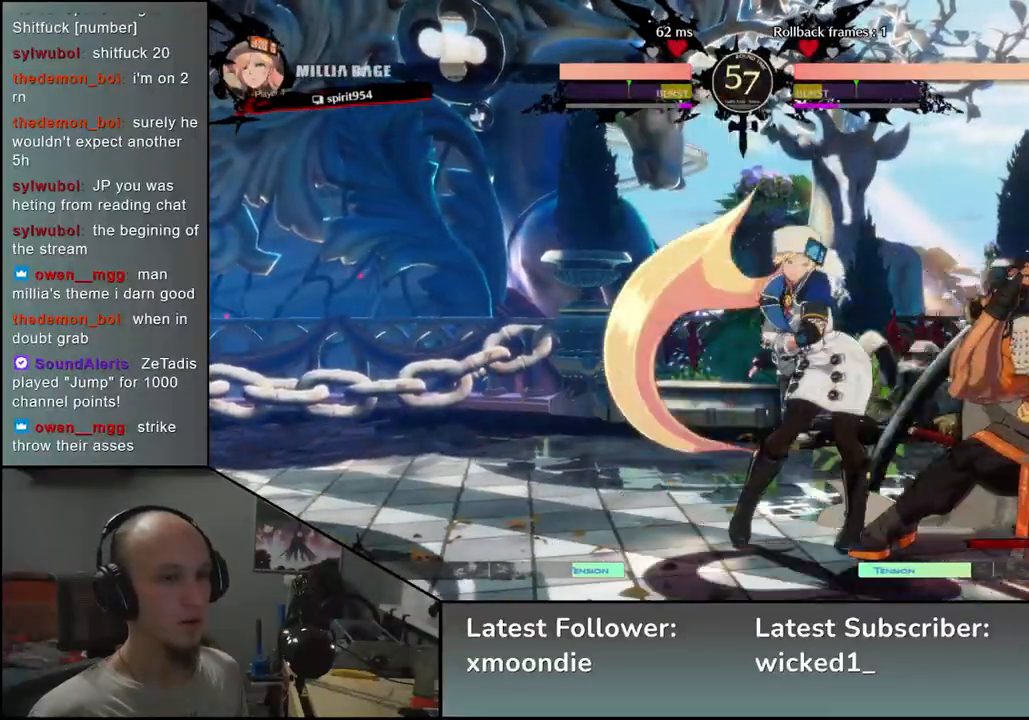
{"buttons": [], "left_stick": "down-right", "events": []}
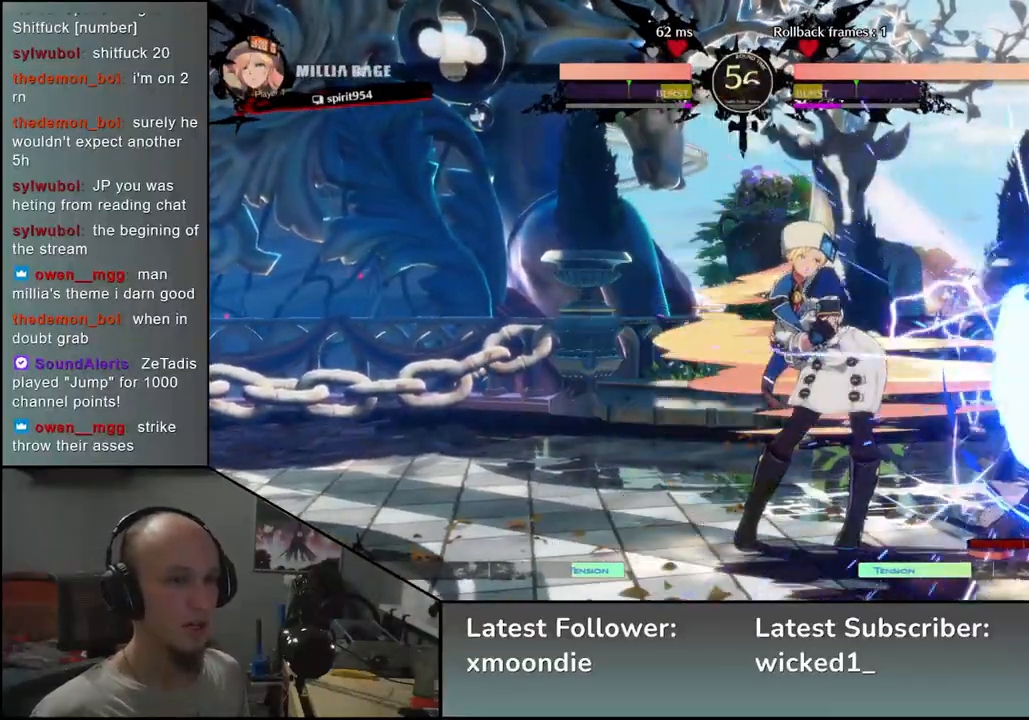
{"buttons": [], "left_stick": "down-right", "events": []}
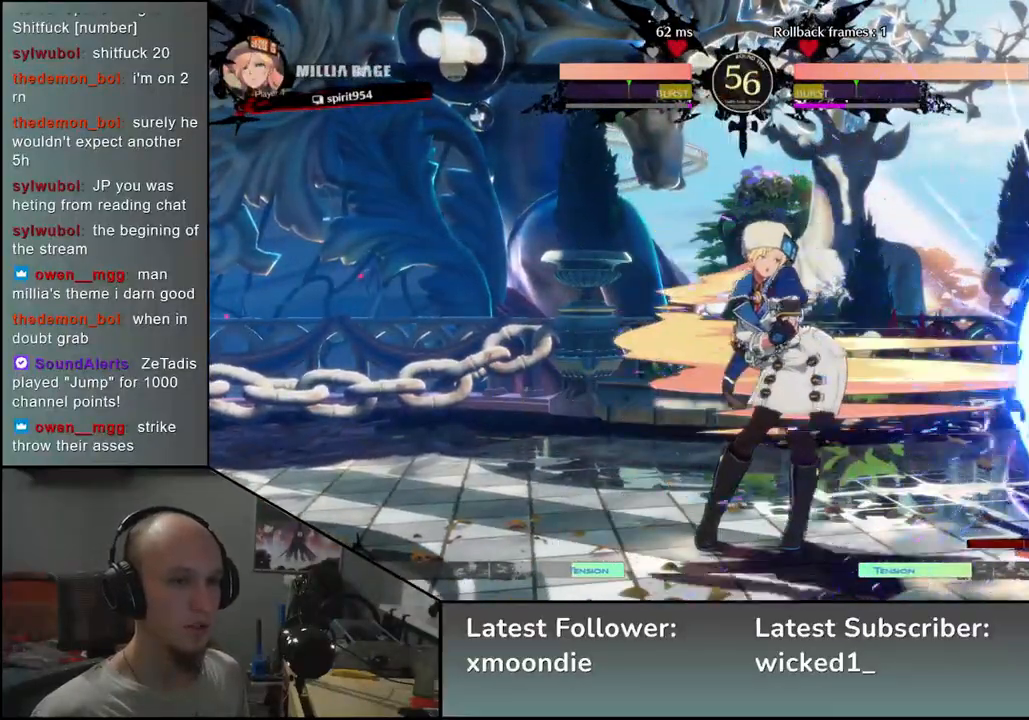
{"buttons": [], "left_stick": "down-right", "events": []}
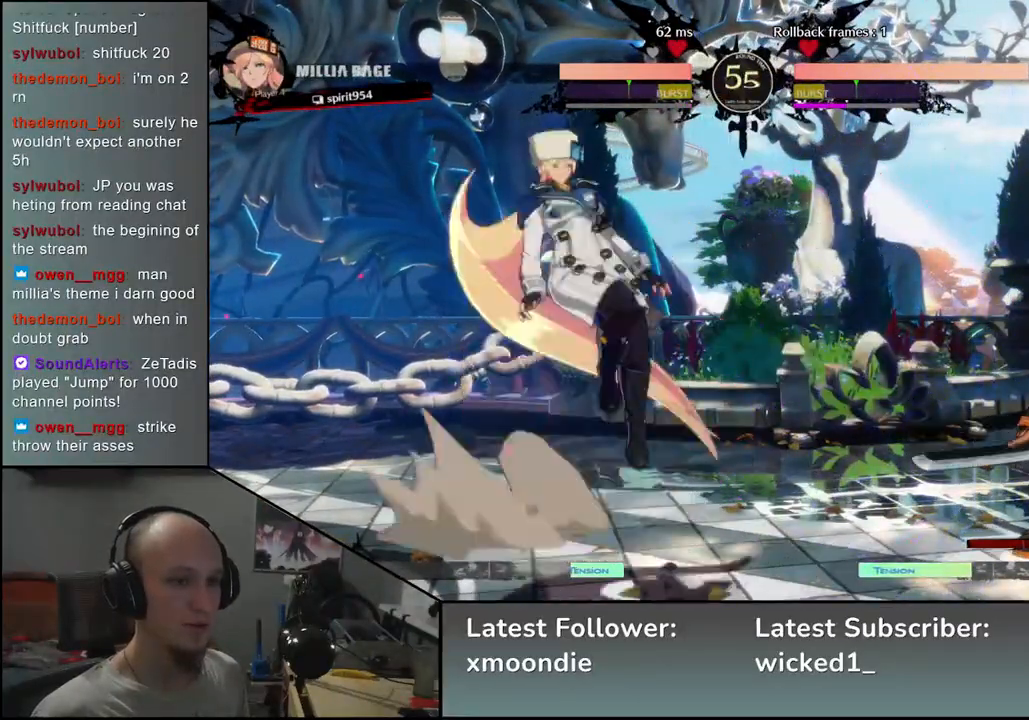
{"buttons": [], "left_stick": "right", "events": [[383, "left_stick", "up"], [500, "left_stick", "right"]]}
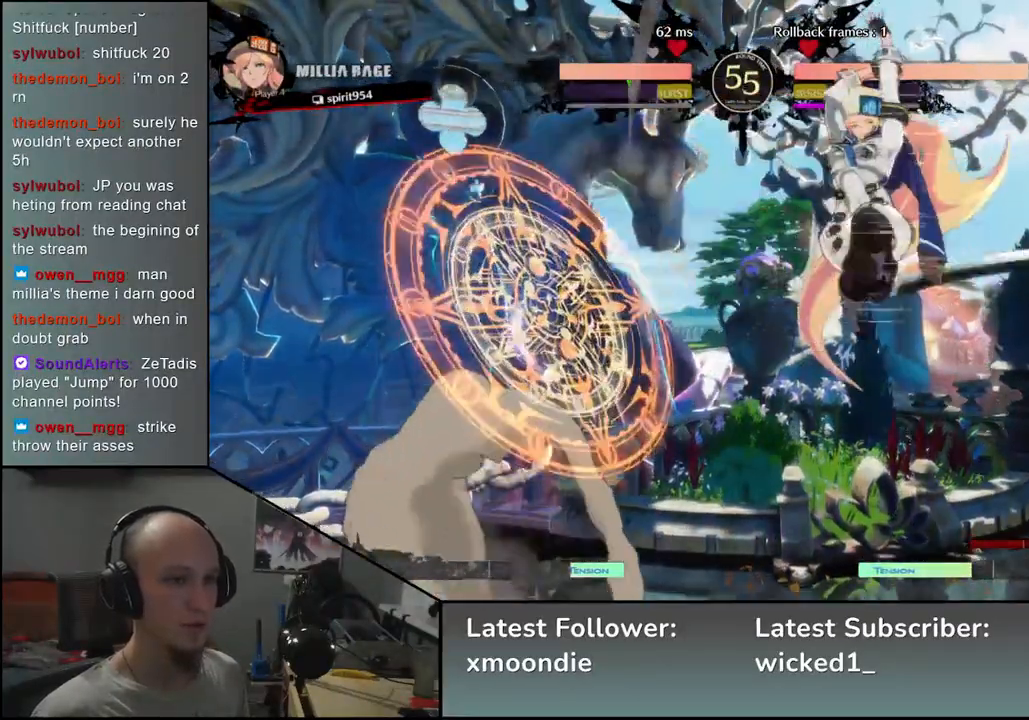
{"buttons": [], "left_stick": "down-right", "events": [[183, "L2", "down"], [250, "L2", "up"], [300, "left_stick", "down-right"]]}
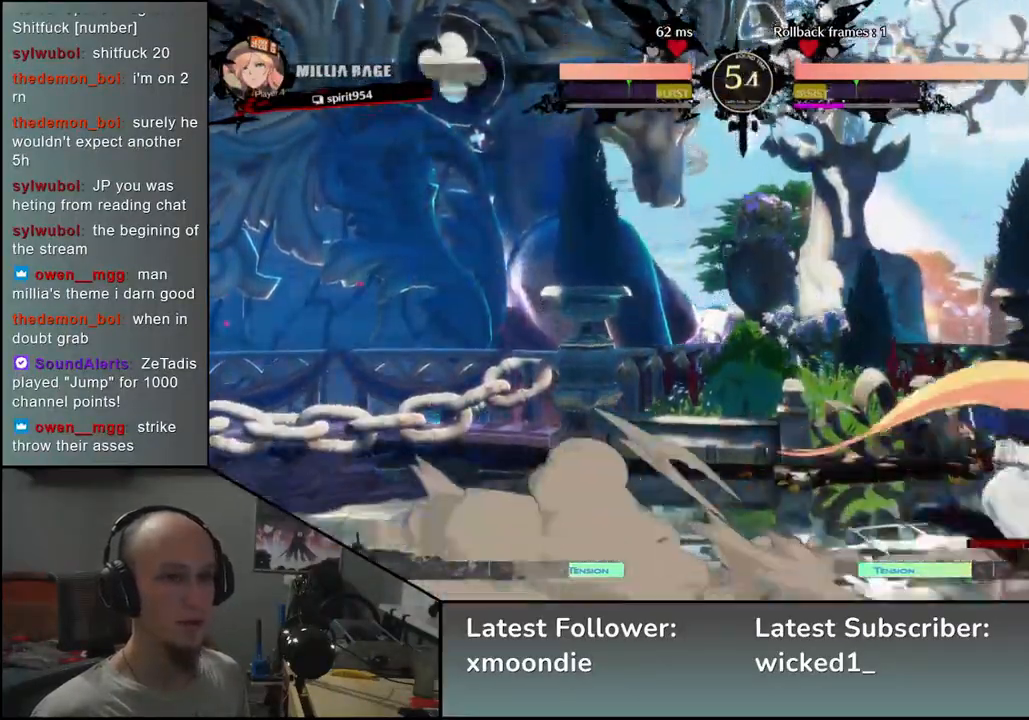
{"buttons": [], "left_stick": "down-right", "events": []}
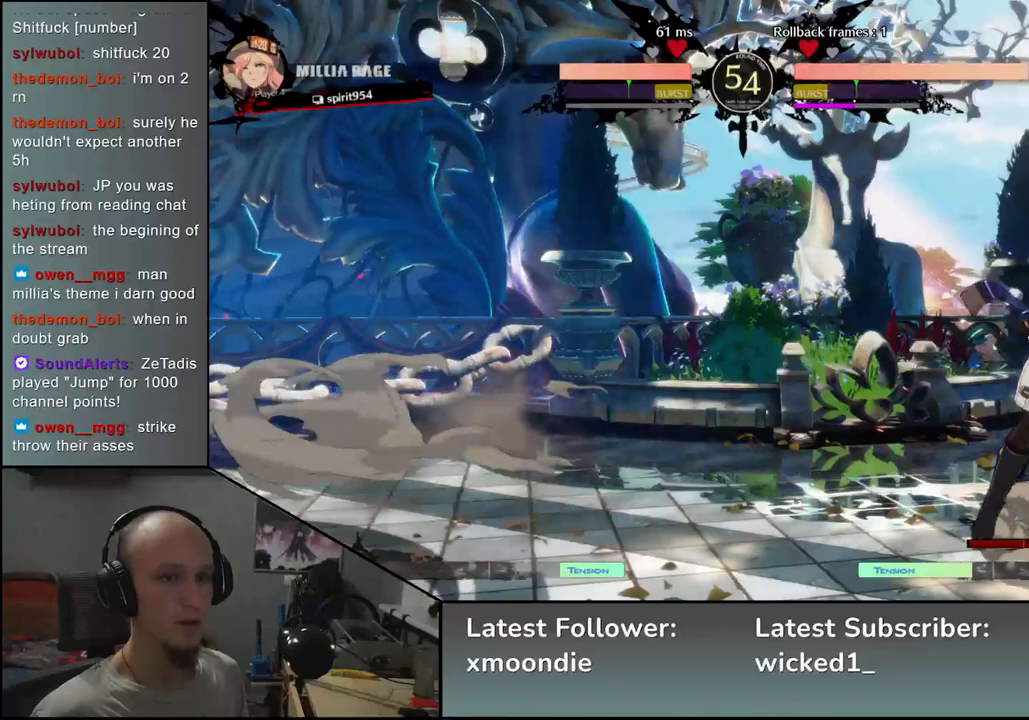
{"buttons": [], "left_stick": "down-right", "events": []}
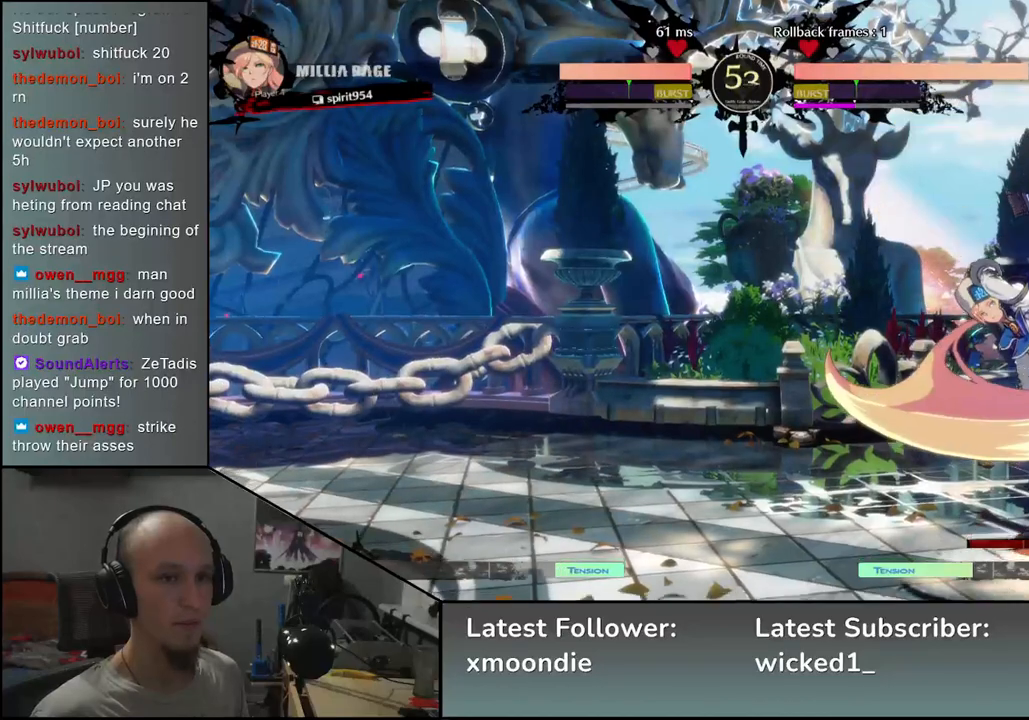
{"buttons": [], "left_stick": "down-right", "events": []}
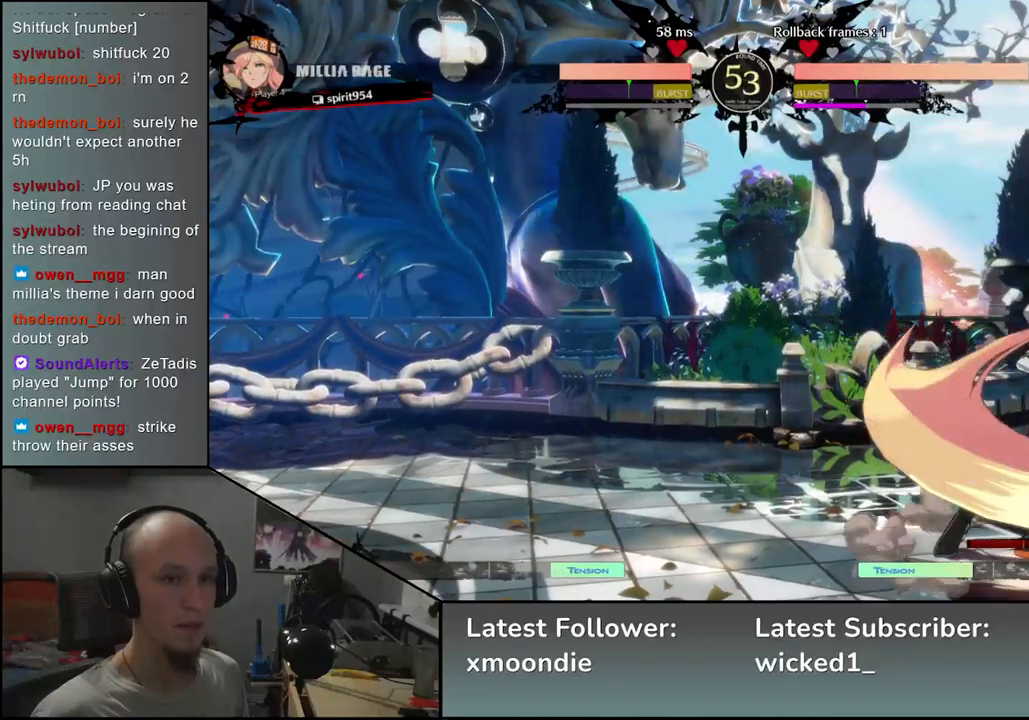
{"buttons": [], "left_stick": "down-right", "events": []}
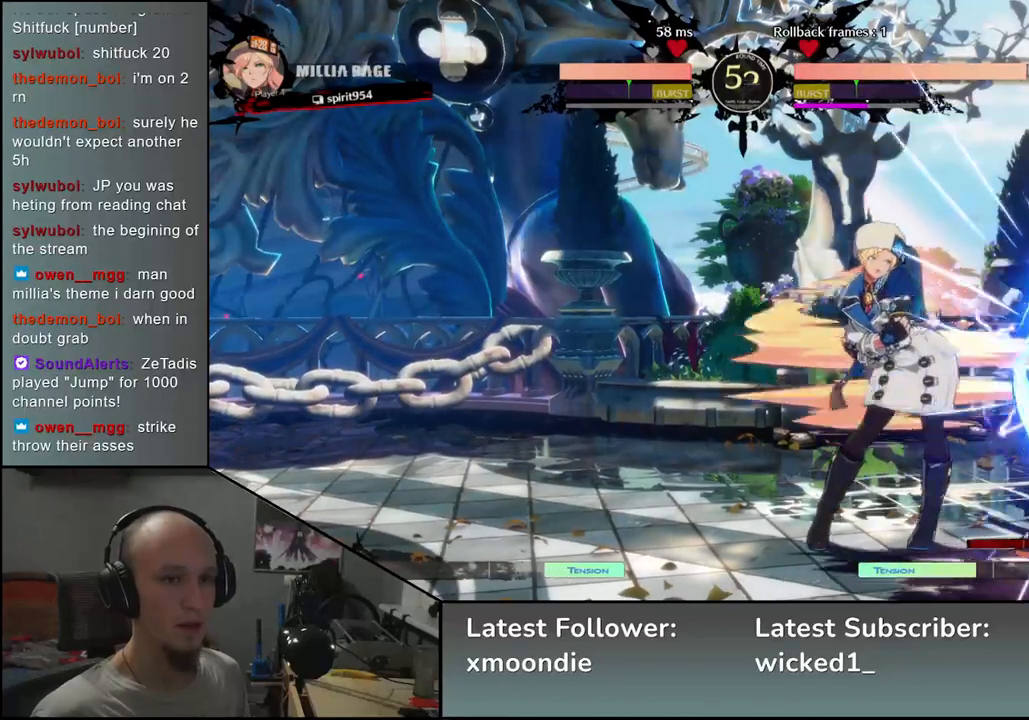
{"buttons": ["L2"], "left_stick": "down-right", "events": [[17, "L2", "down"], [67, "L2", "up"], [200, "L2", "down"], [250, "L2", "up"], [350, "L2", "down"], [400, "L2", "up"], [500, "L2", "down"]]}
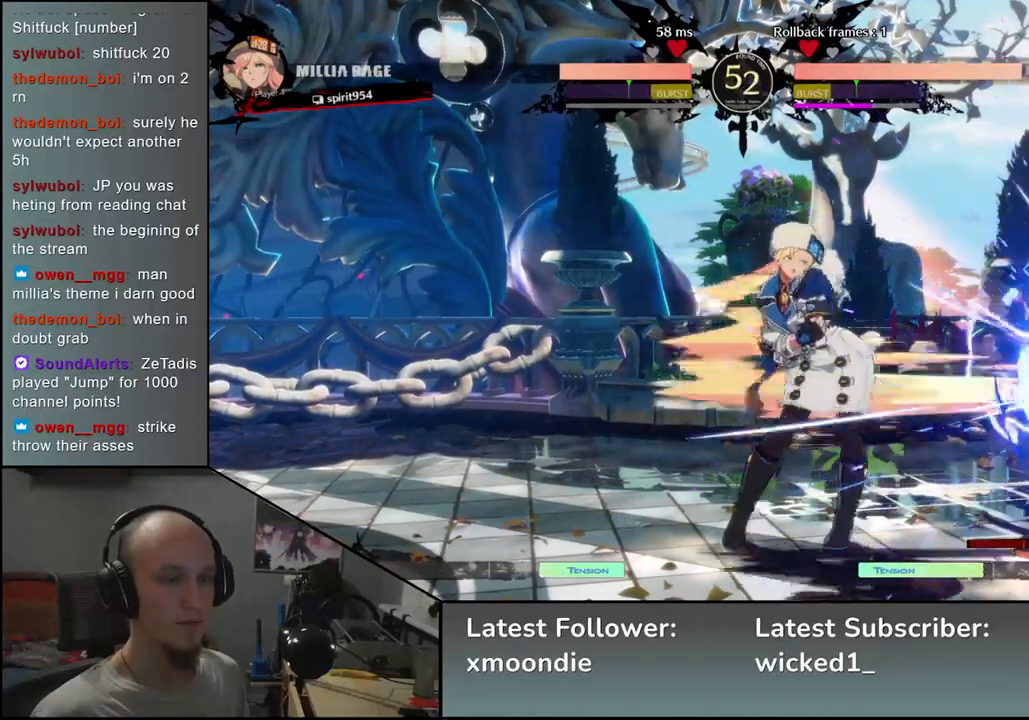
{"buttons": [], "left_stick": "down-right", "events": [[33, "L2", "up"]]}
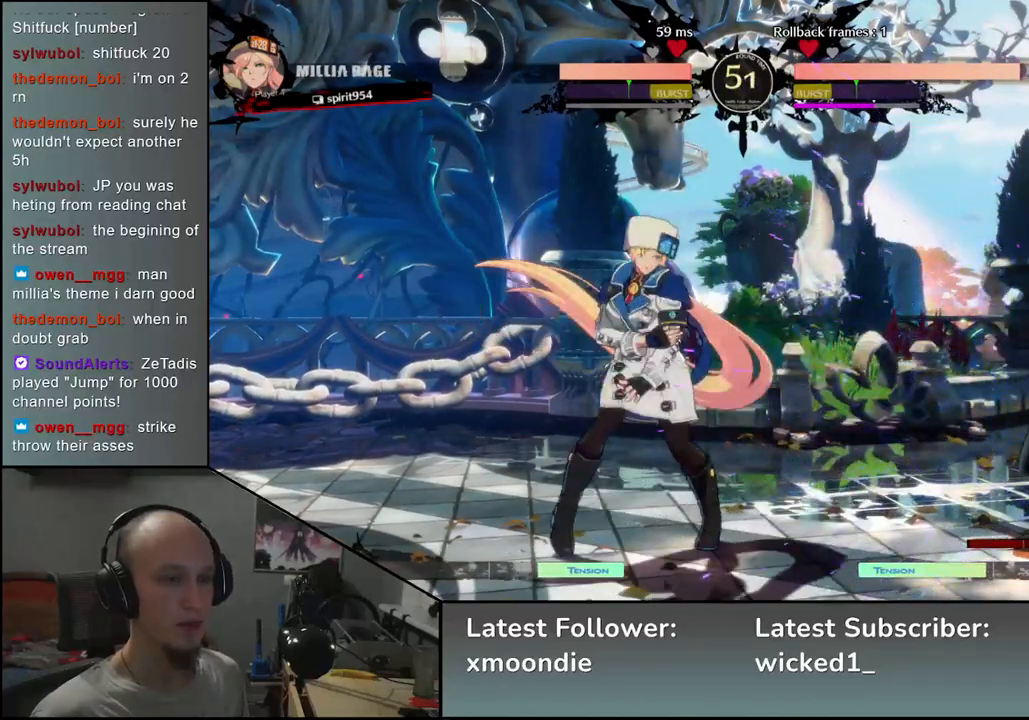
{"buttons": [], "left_stick": "center", "events": [[33, "TRIANGLE", "down"], [67, "left_stick", "center"], [117, "TRIANGLE", "up"], [217, "TRIANGLE", "down"], [300, "TRIANGLE", "up"], [383, "TRIANGLE", "down"], [467, "TRIANGLE", "up"]]}
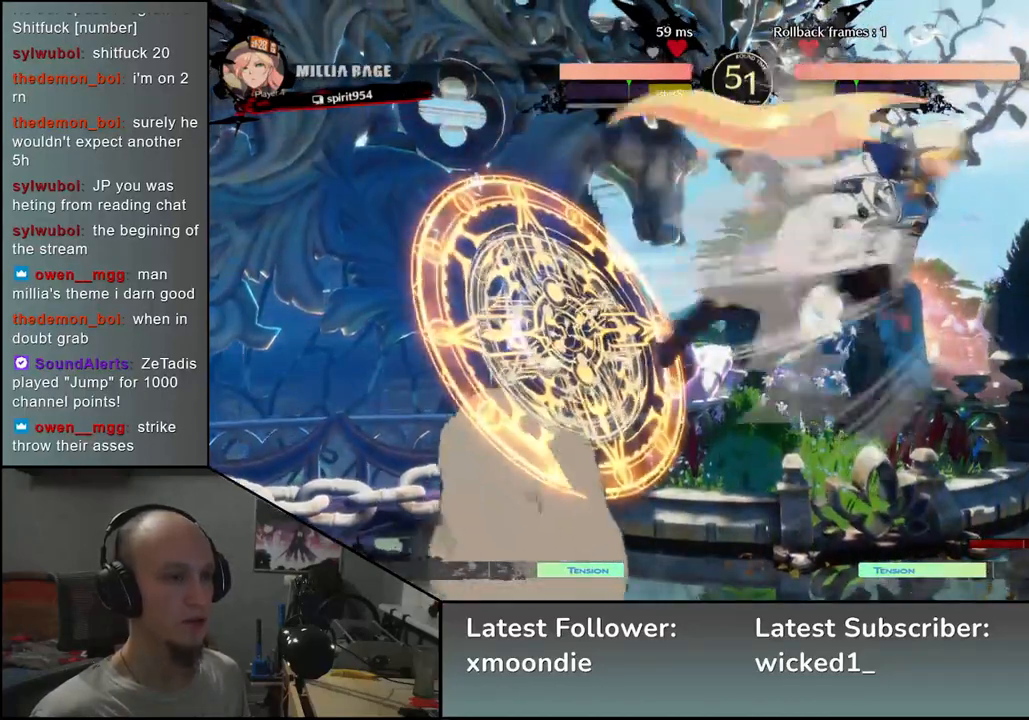
{"buttons": [], "left_stick": "right", "events": [[17, "left_stick", "right"]]}
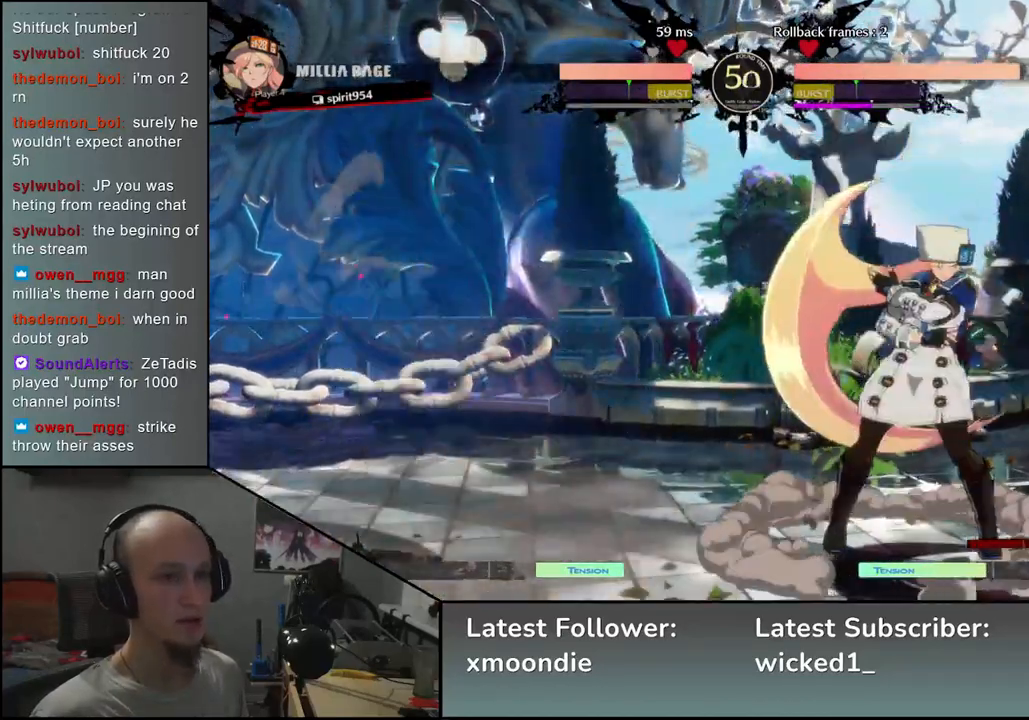
{"buttons": [], "left_stick": "down-right", "events": [[133, "left_stick", "down-right"]]}
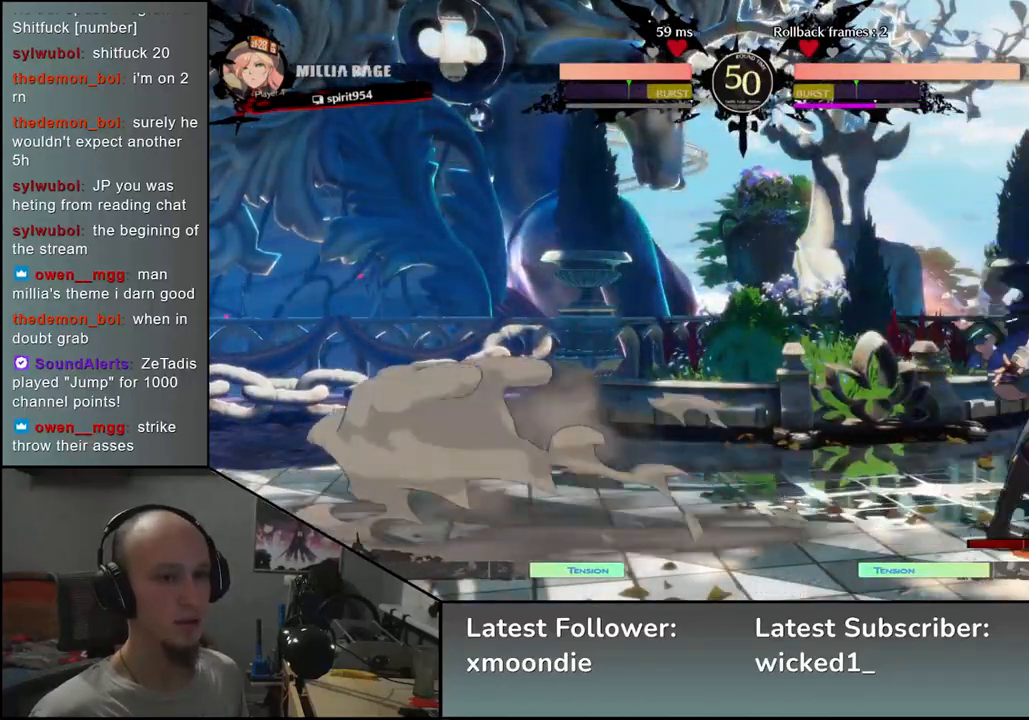
{"buttons": [], "left_stick": "down-right", "events": []}
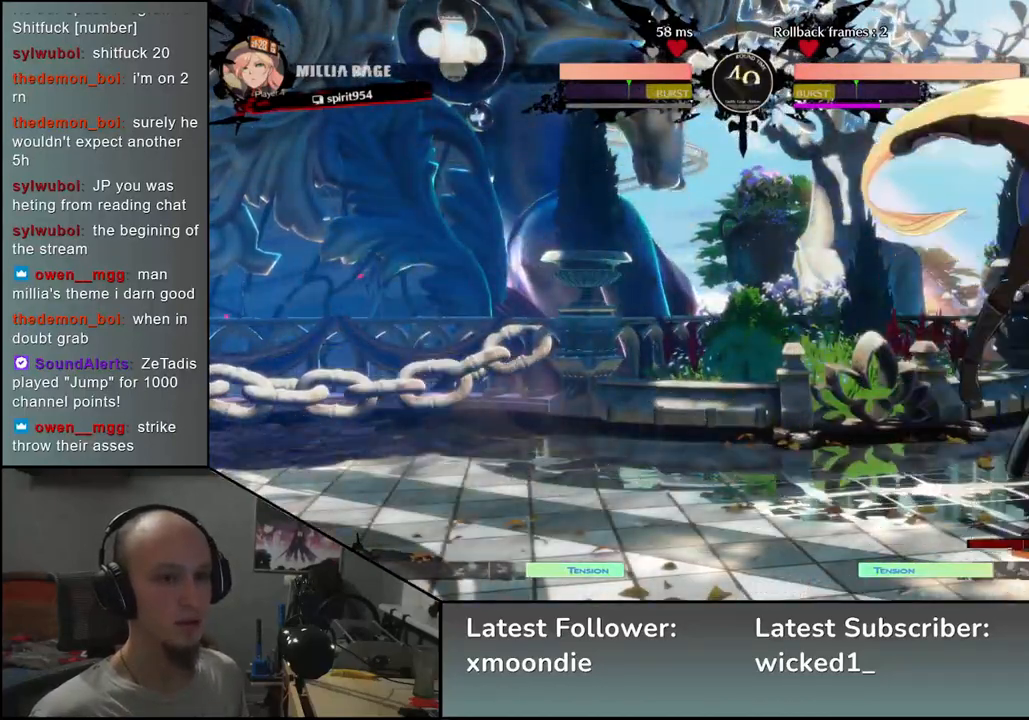
{"buttons": [], "left_stick": "down-right", "events": []}
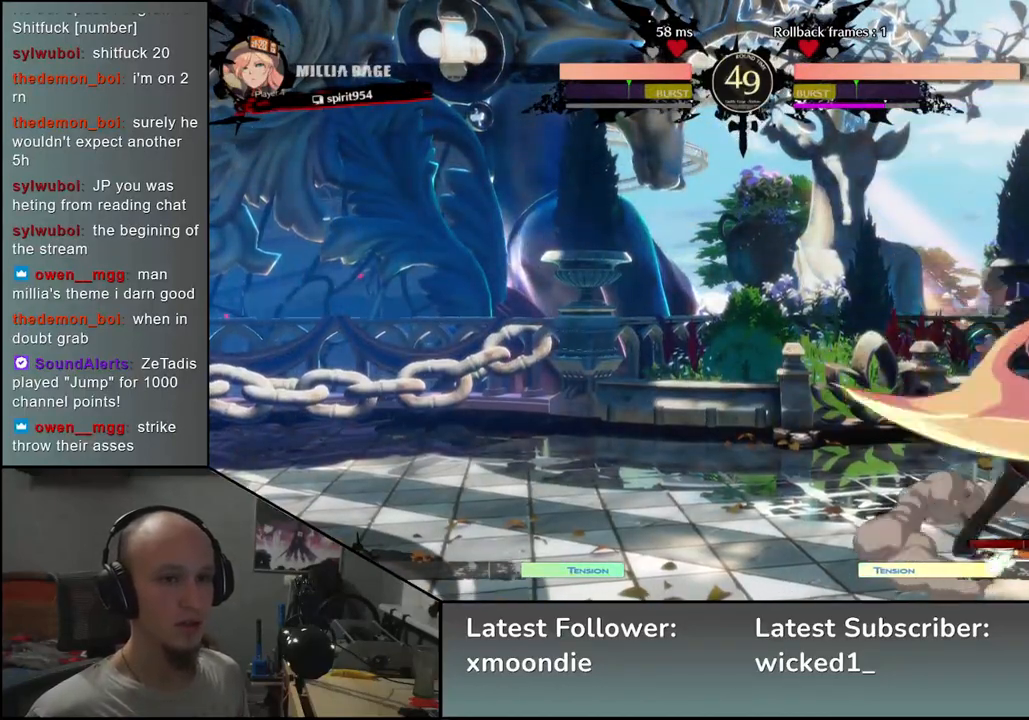
{"buttons": [], "left_stick": "down-right", "events": []}
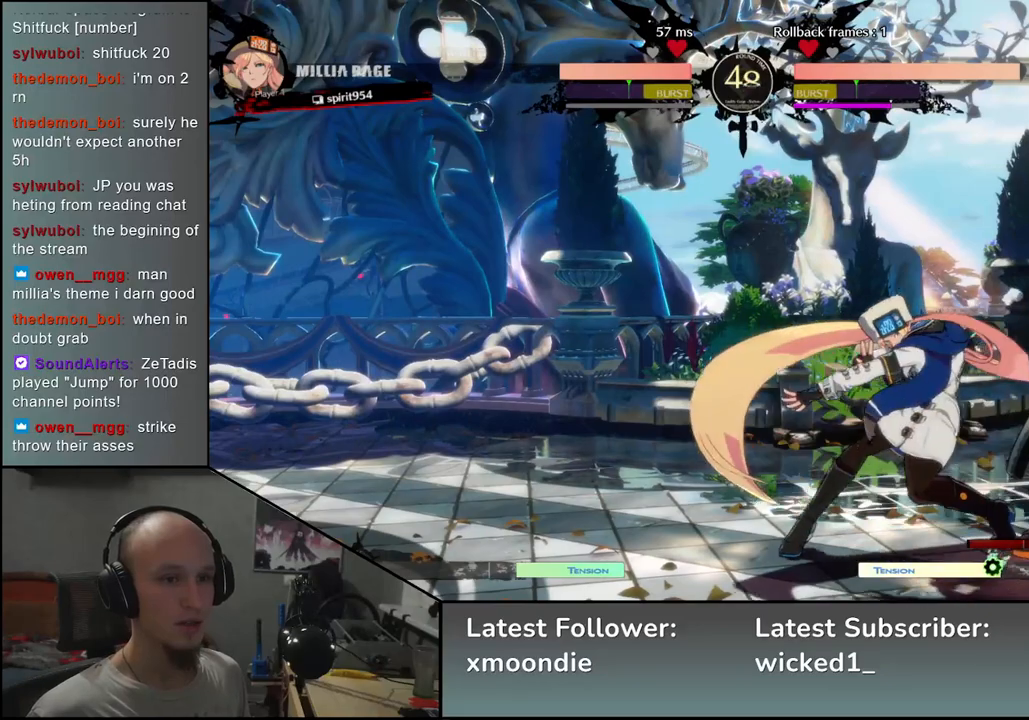
{"buttons": [], "left_stick": "down-right", "events": []}
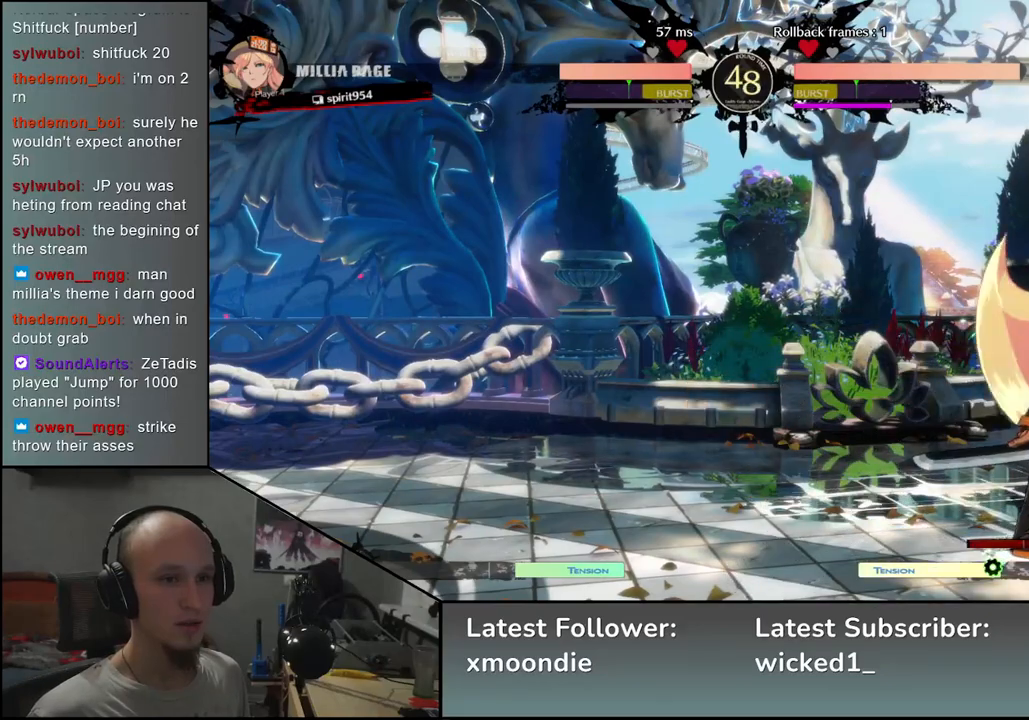
{"buttons": [], "left_stick": "down-right", "events": [[167, "R1", "down"], [167, "R2", "down"], [167, "SQUARE", "down"], [167, "TRIANGLE", "down"], [300, "TRIANGLE", "up"], [333, "R1", "up"], [333, "R2", "up"], [333, "SQUARE", "up"]]}
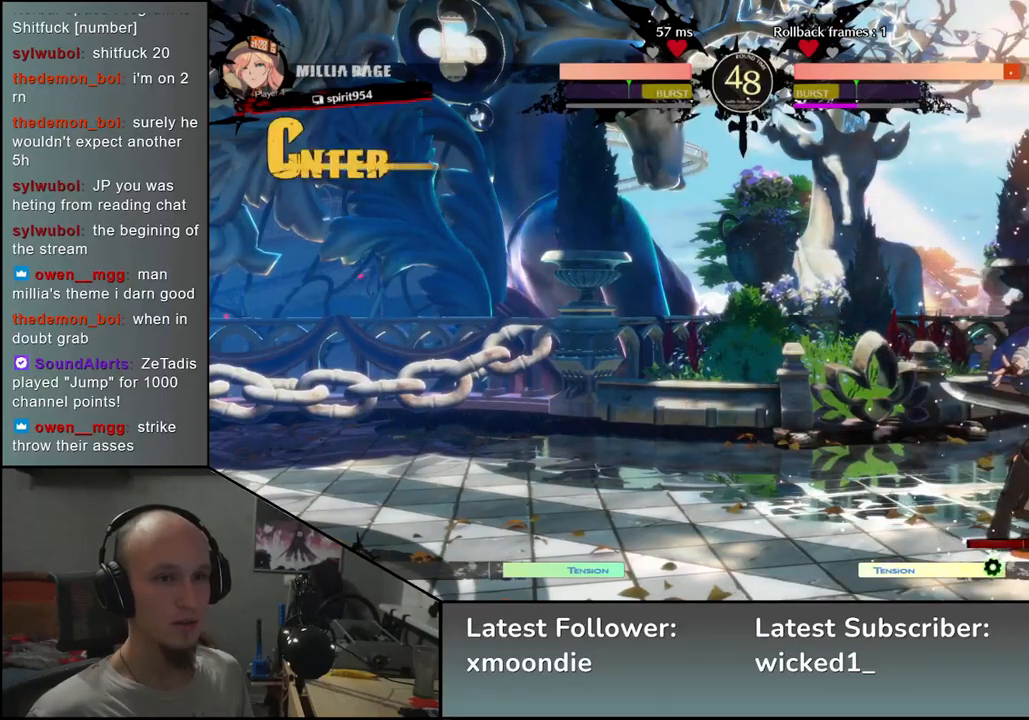
{"buttons": [], "left_stick": "down-right", "events": []}
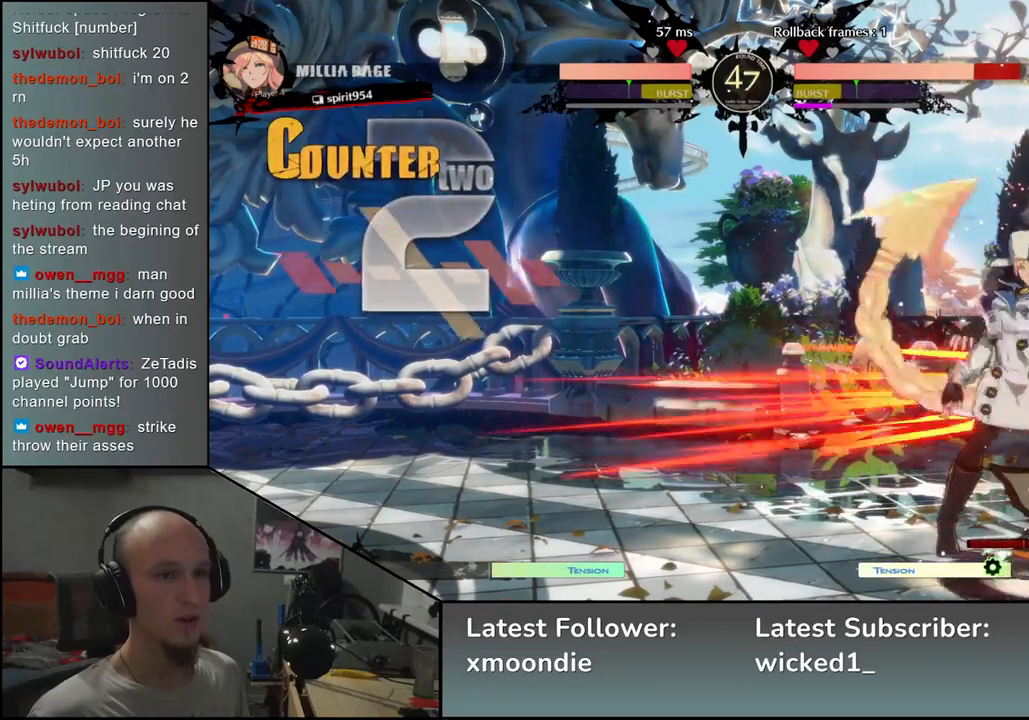
{"buttons": [], "left_stick": "down-right", "events": []}